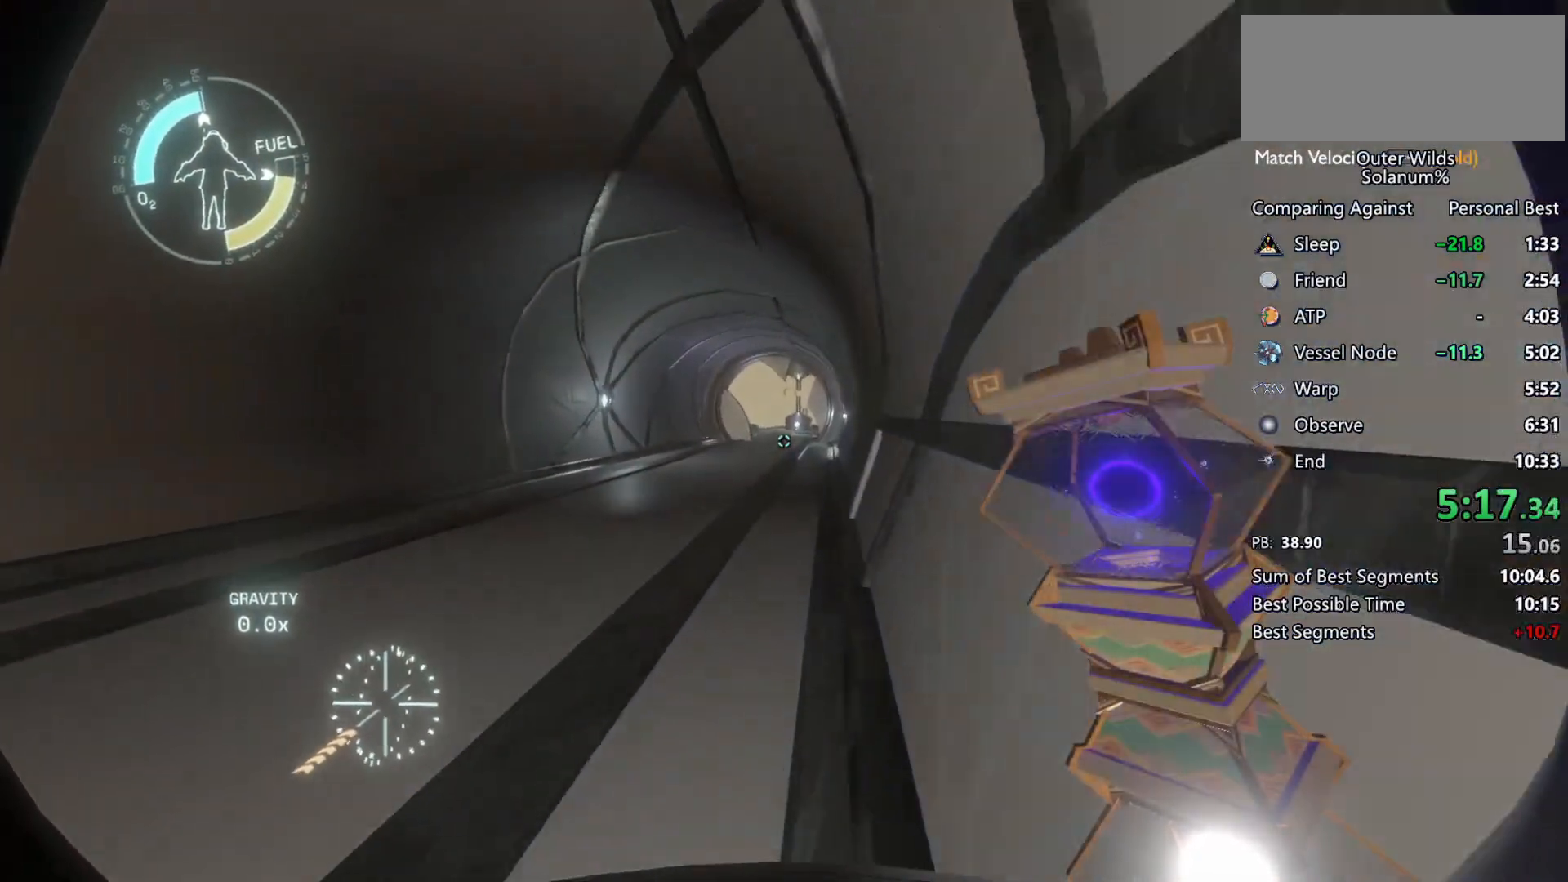
Gameplay with keyboard and mouse; each line is a JSON object with the keys and mouse buttons held at the frame after it. "events" lists presses ("down") and releases ("up") of "a", "ctrl", "d", "e", "f", "q", "r", "s", "shift", "space", "tab", "w", "mouse_left", "mouse_wheel", "mouse_right", "mouse_mb4" and "mouse_mb5" between this image and that frame as [ms after this image, input, new state], when the widget could be followed in between. "mouse_left", "mouse_wheel", "mouse_right", "mouse_mb4", "mouse_mb5" = the "left", "wheel", "right", "mb4", "mb5" buttons of the "mouse" list. No other keys are recorded. "wheel" means that the mouse wheel is clicked or scrolled. Mouse movement is not recorded.
{"keys": ["w"], "mouse": [], "events": [[33, "r", "up"], [100, "a", "down"], [300, "a", "up"]]}
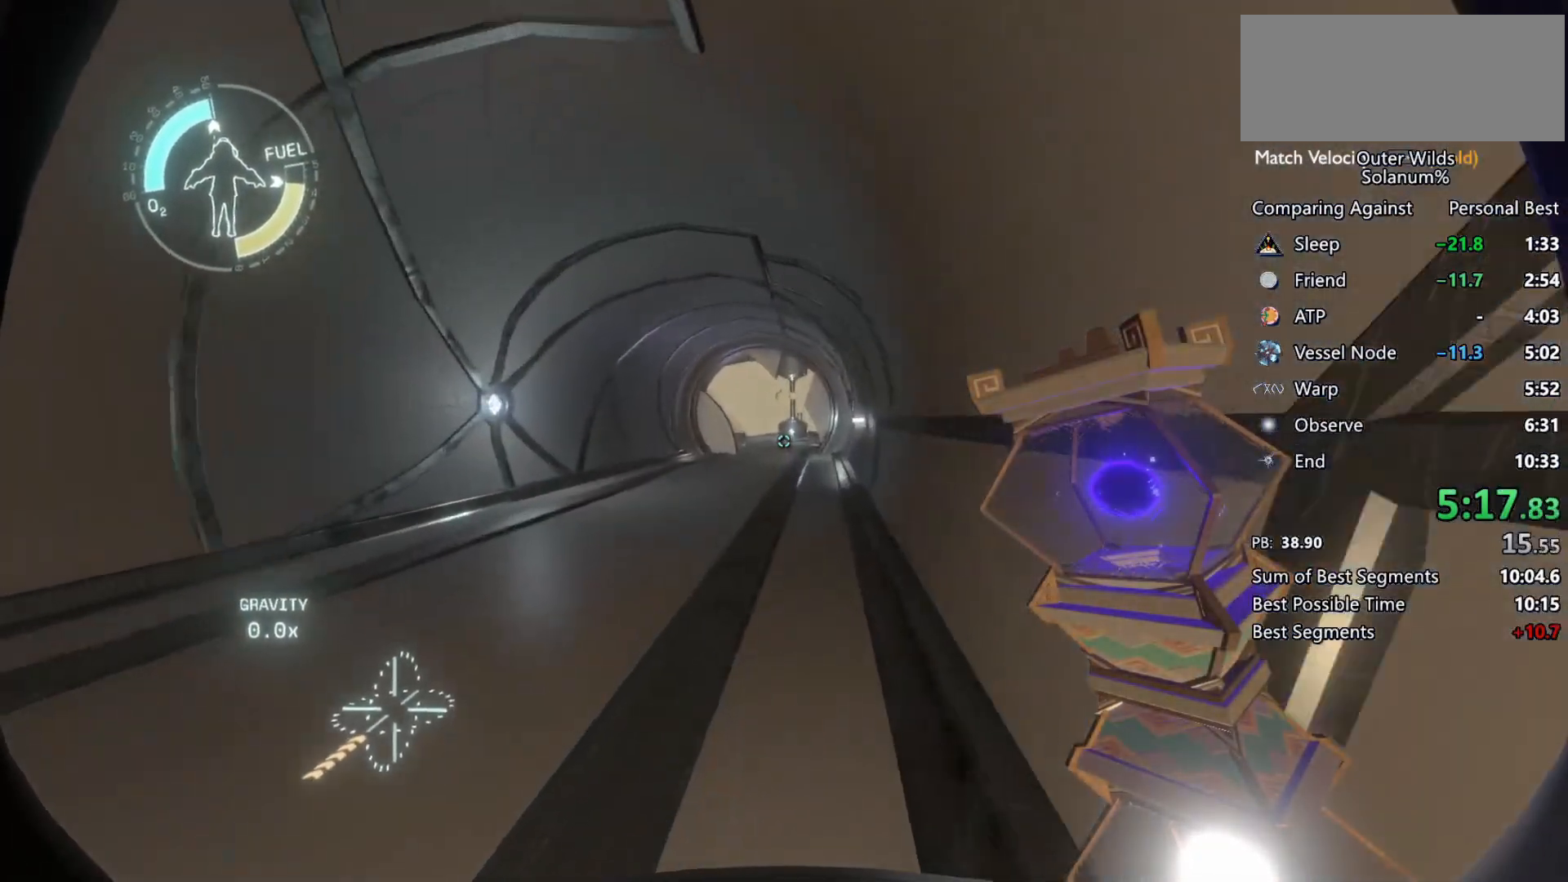
{"keys": ["w"], "mouse": [], "events": [[117, "d", "down"], [317, "d", "up"]]}
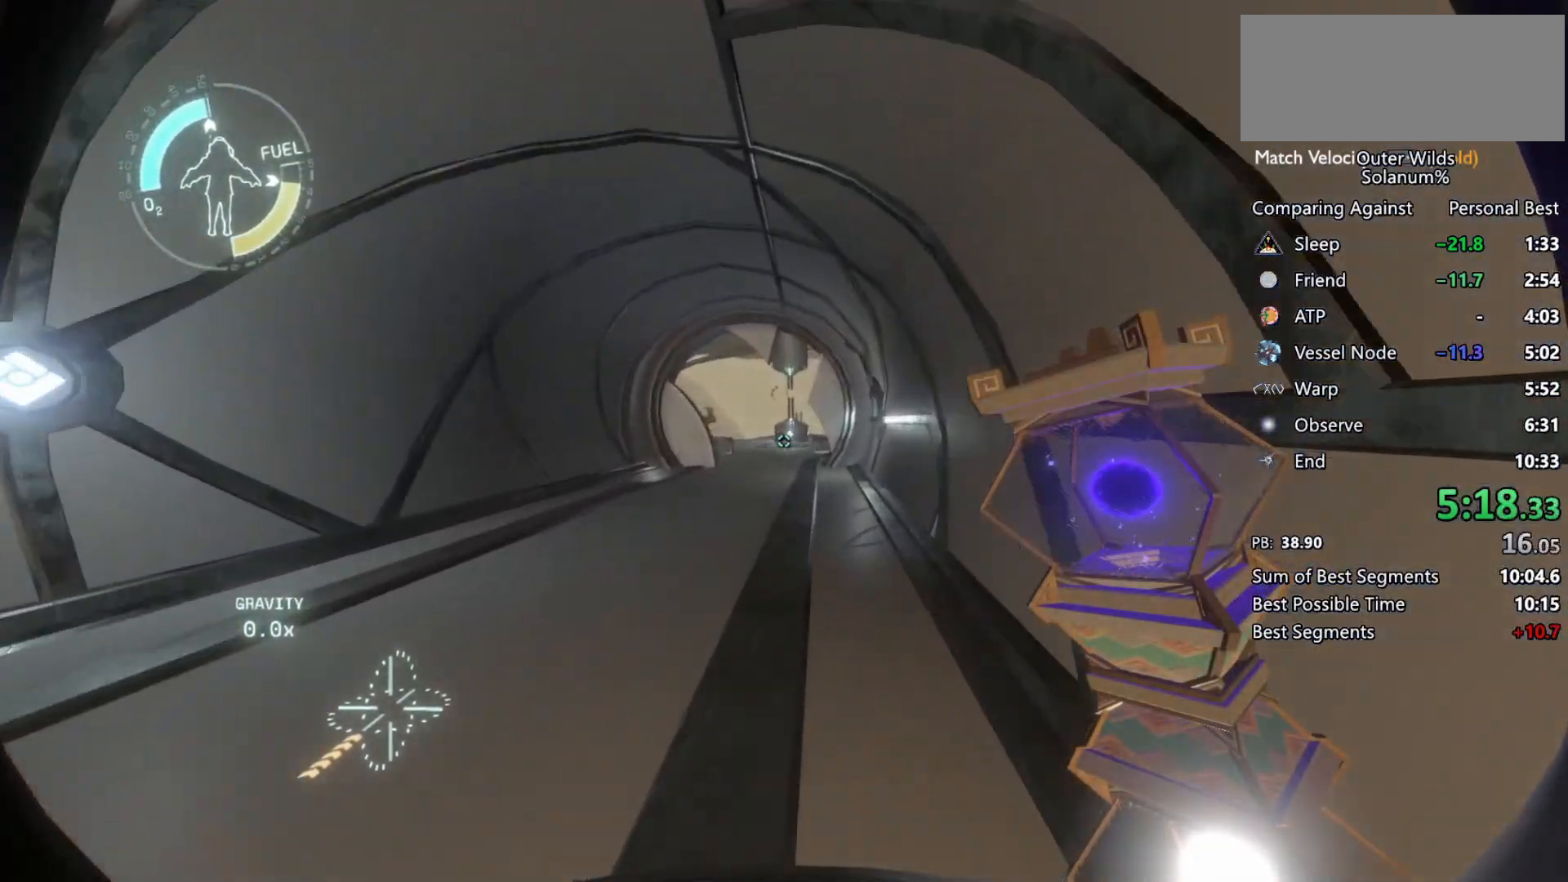
{"keys": ["w"], "mouse": [], "events": [[50, "shift", "down"], [350, "shift", "up"]]}
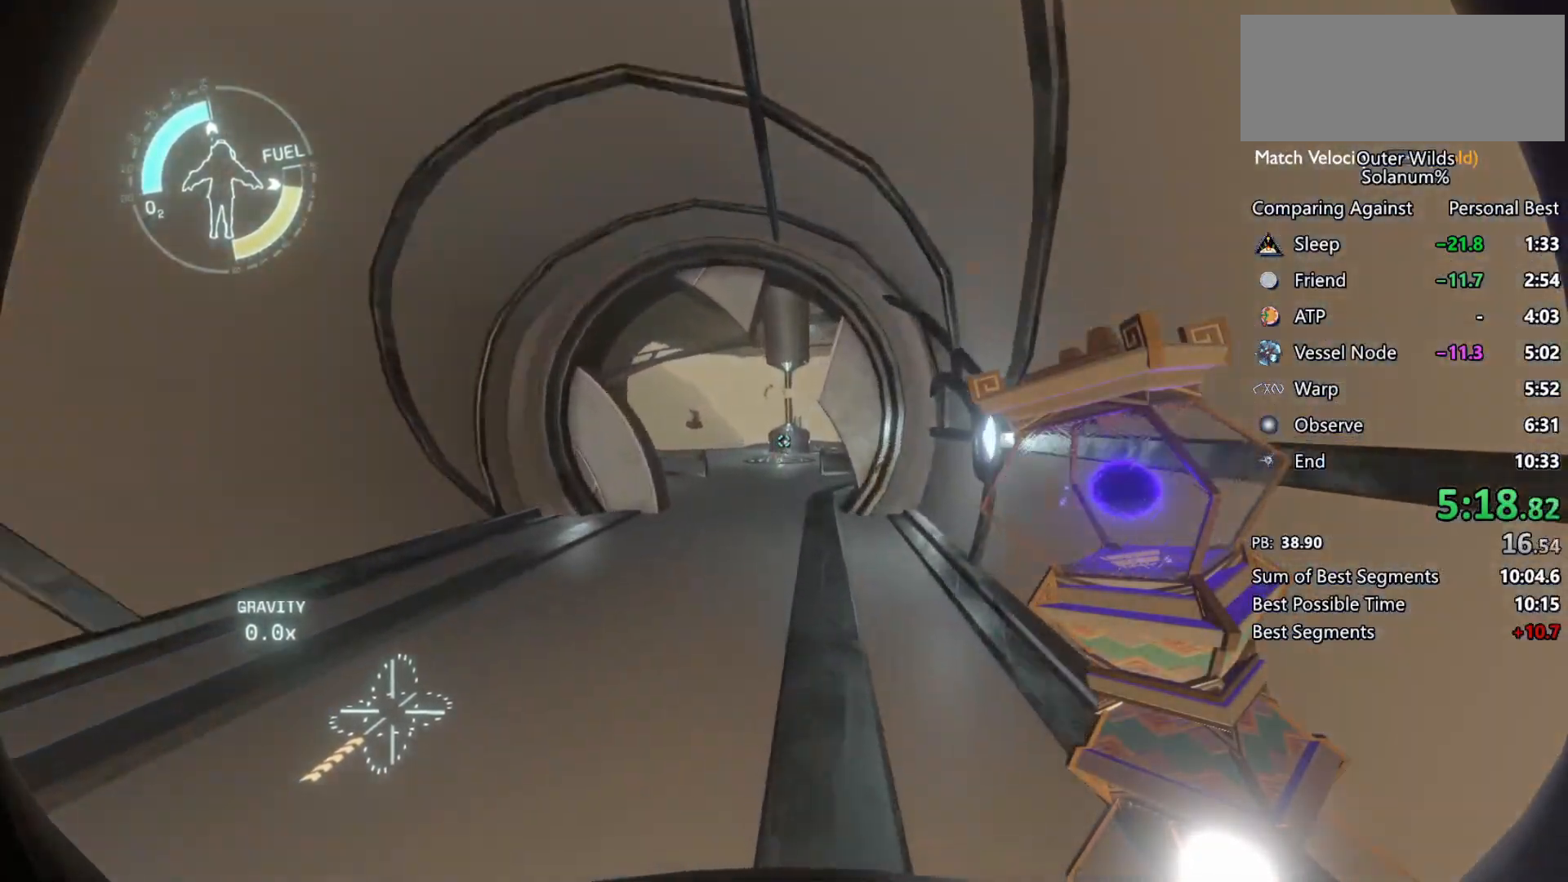
{"keys": ["w"], "mouse": [], "events": [[17, "shift", "down"], [183, "shift", "up"]]}
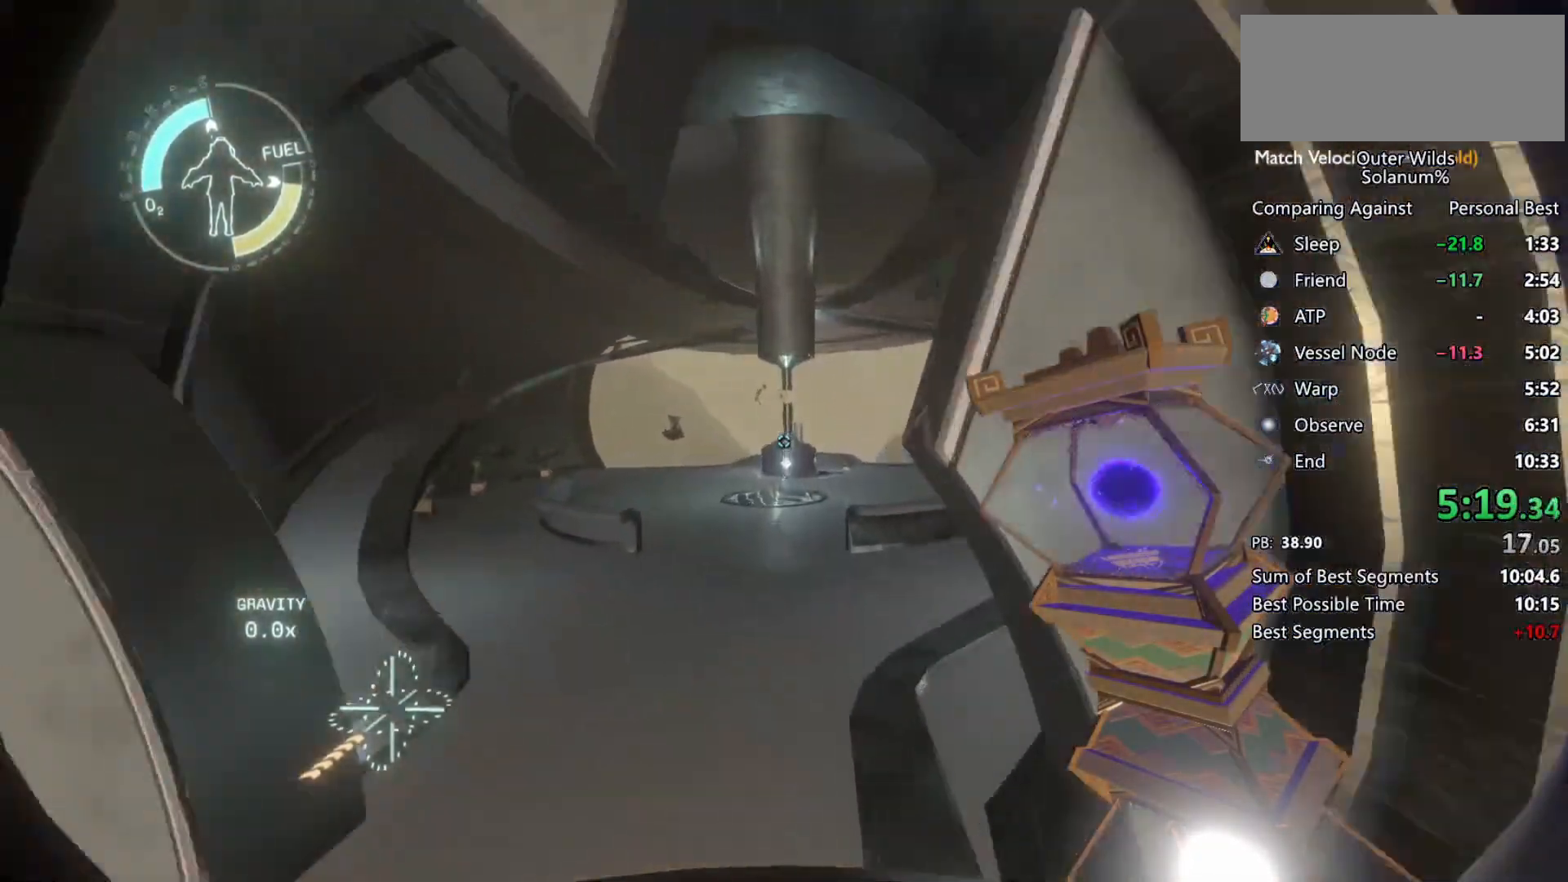
{"keys": ["d", "s"], "mouse": [], "events": [[150, "w", "up"], [267, "s", "down"], [483, "d", "down"]]}
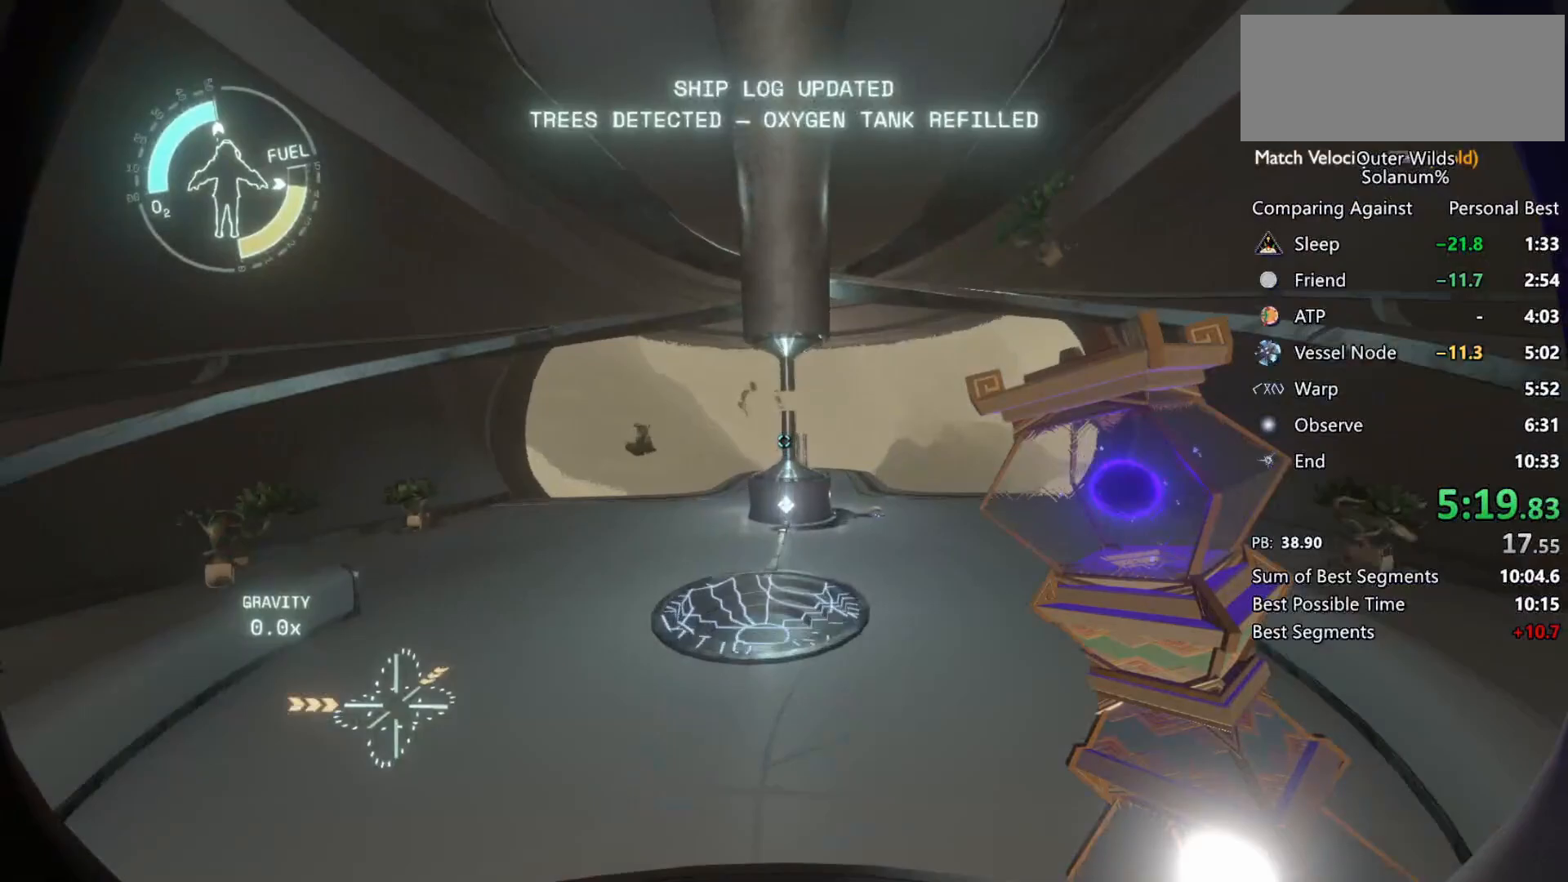
{"keys": ["ctrl", "s"], "mouse": [], "events": [[67, "d", "up"], [317, "ctrl", "down"]]}
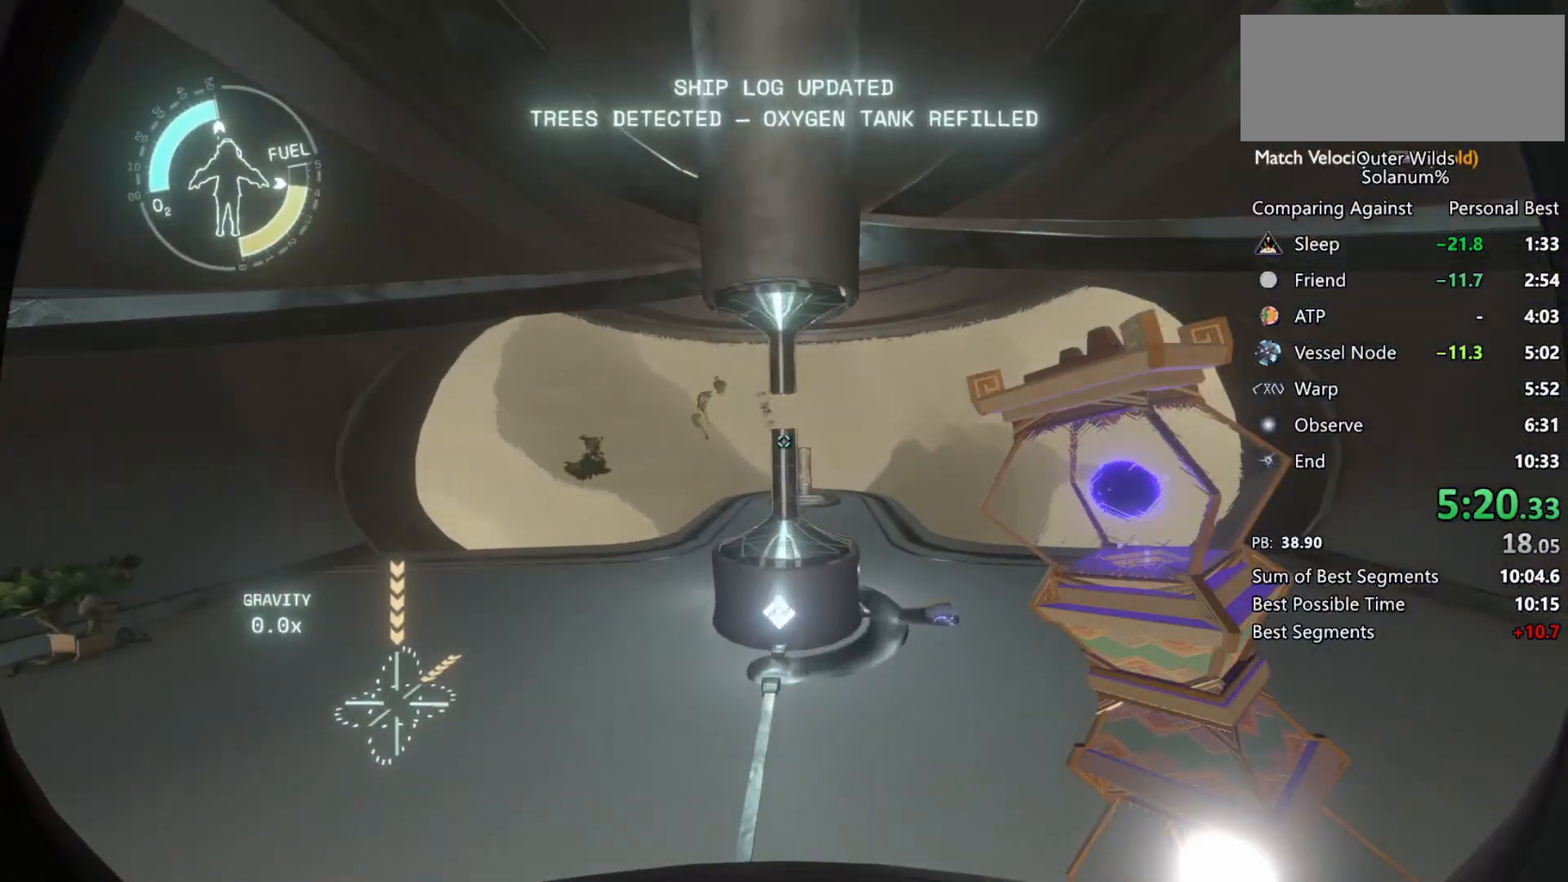
{"keys": ["a", "s"], "mouse": [], "events": [[217, "ctrl", "up"], [367, "a", "down"]]}
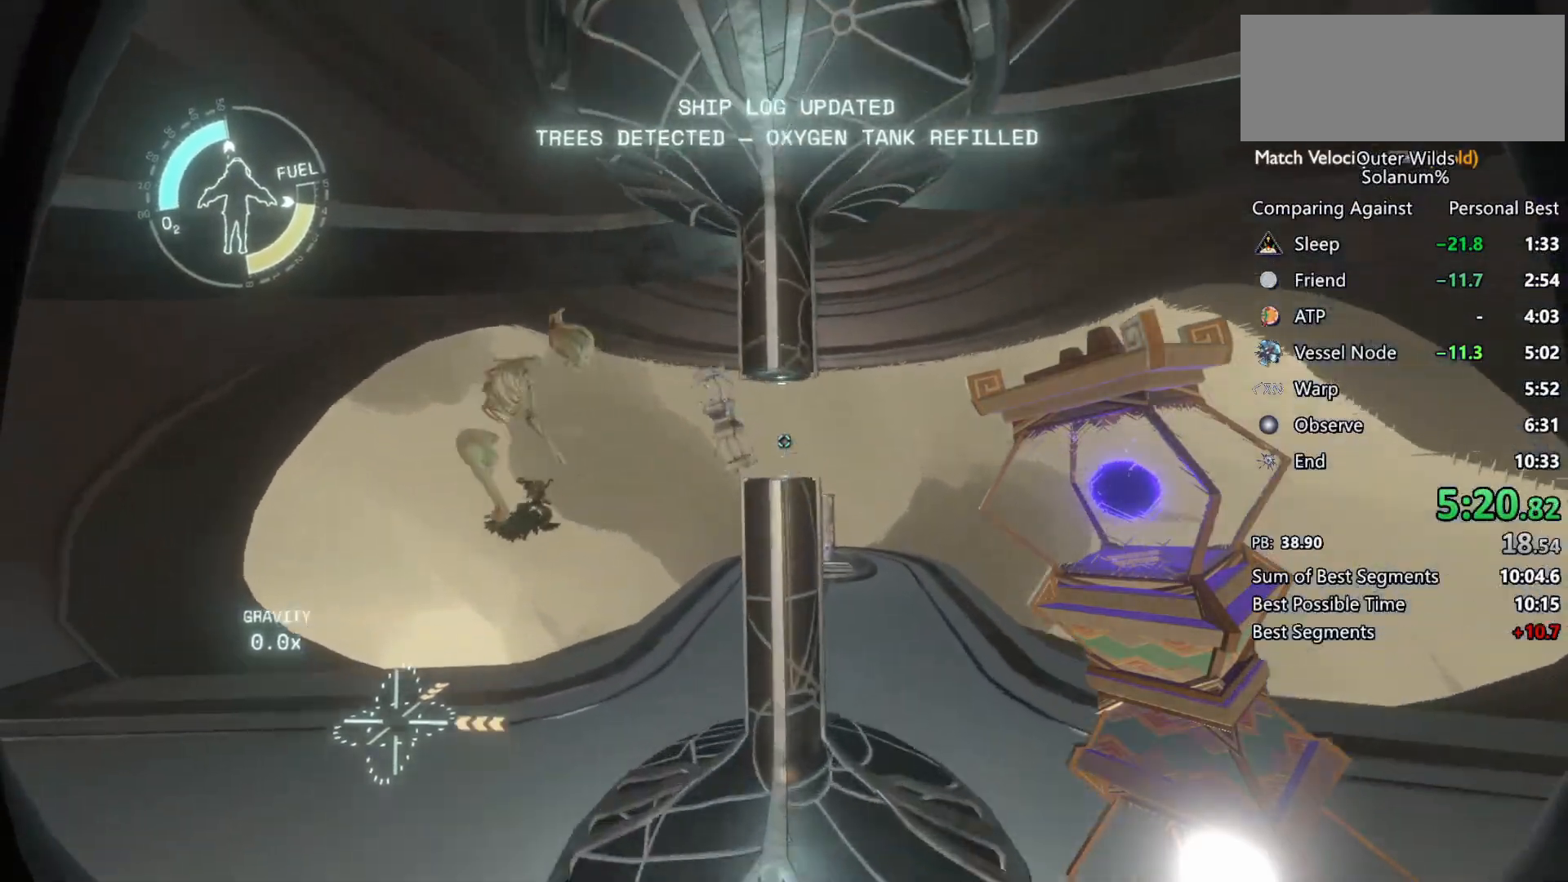
{"keys": [], "mouse": [], "events": [[33, "a", "up"], [150, "shift", "down"], [217, "e", "down"], [300, "shift", "up"], [333, "e", "up"], [500, "s", "up"]]}
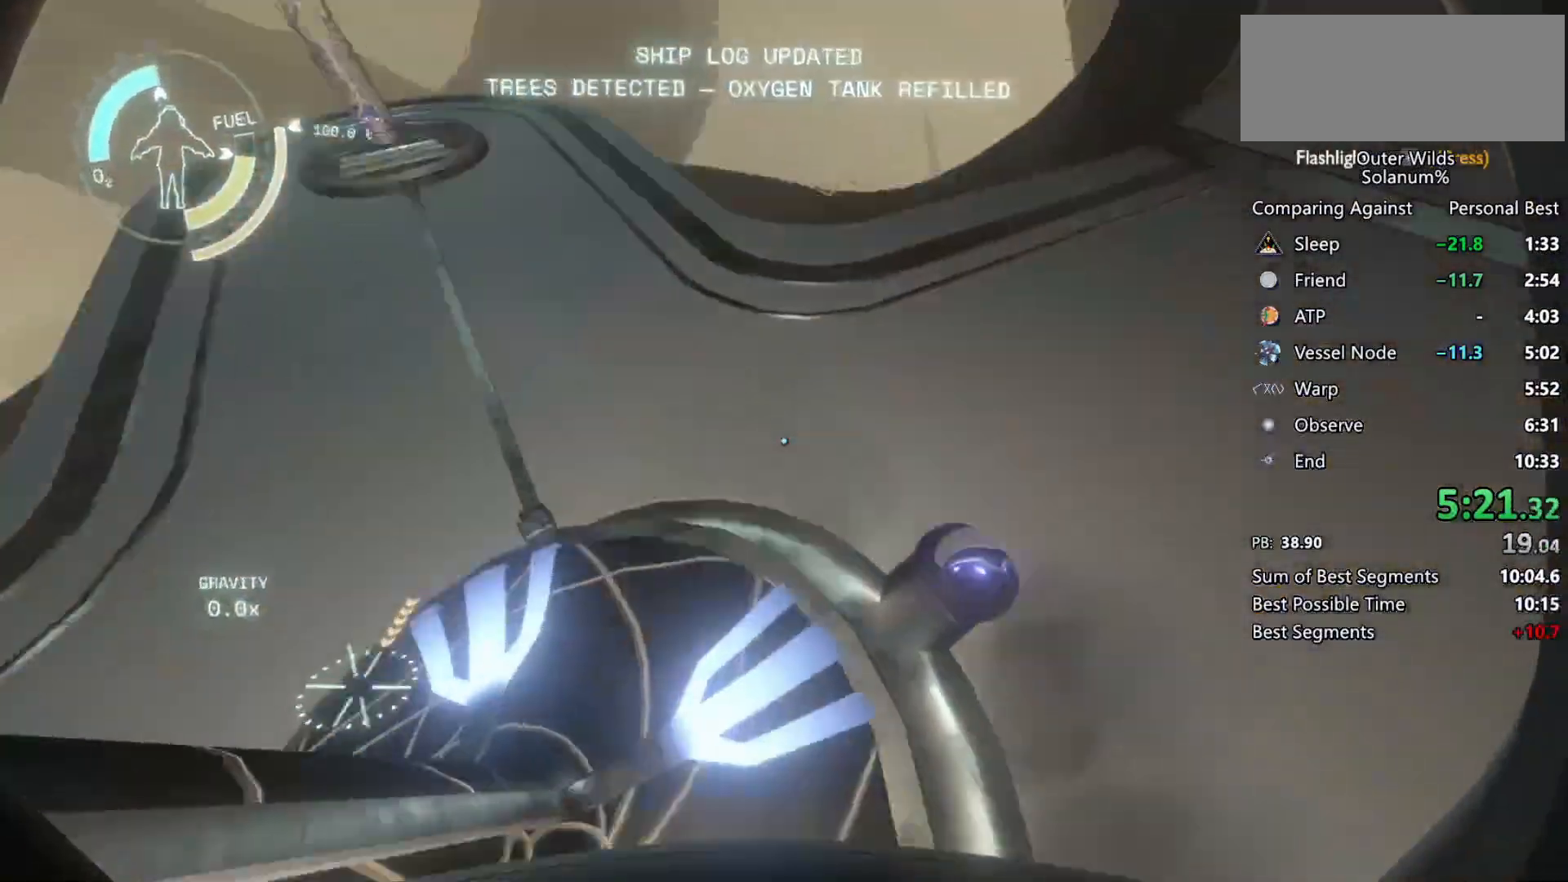
{"keys": ["d", "w"], "mouse": [], "events": [[300, "d", "down"], [367, "d", "up"], [417, "d", "down"], [483, "w", "down"]]}
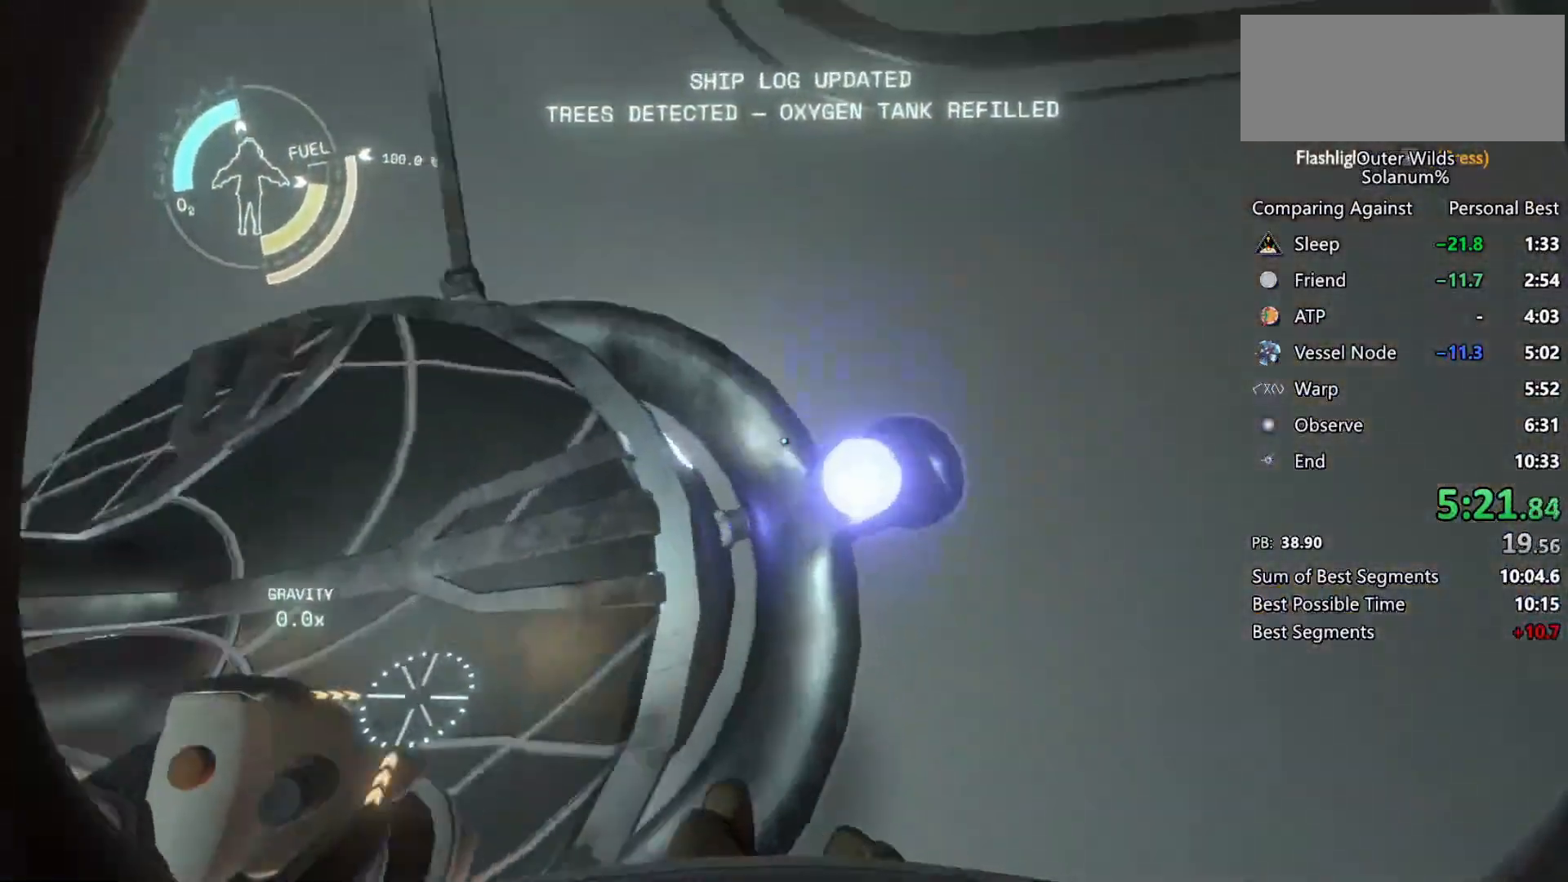
{"keys": ["d", "w"], "mouse": [], "events": []}
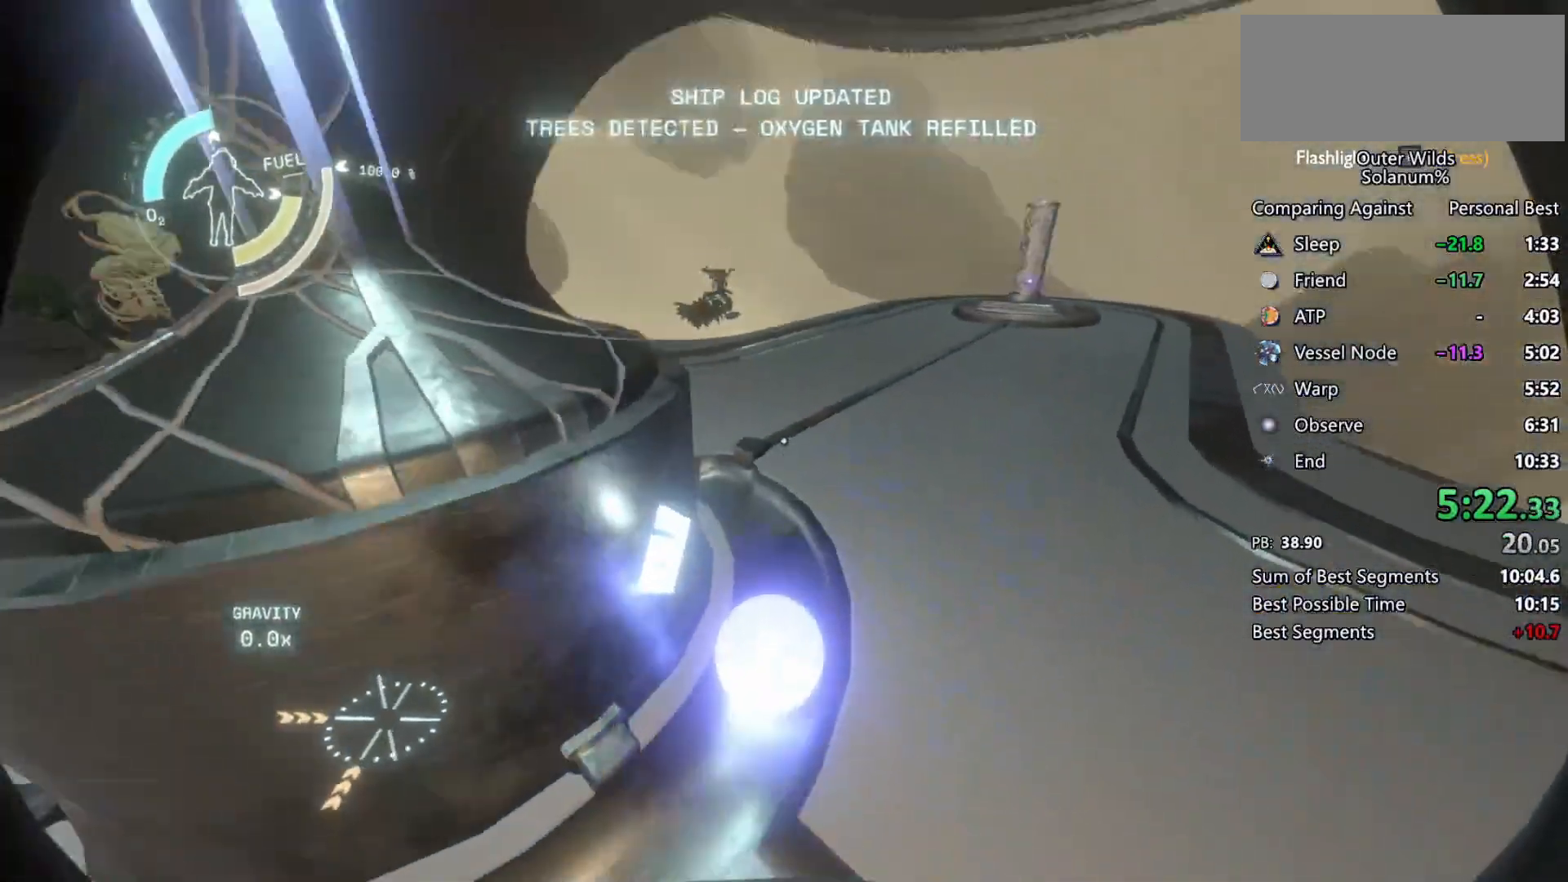
{"keys": ["w"], "mouse": [], "events": [[500, "d", "up"]]}
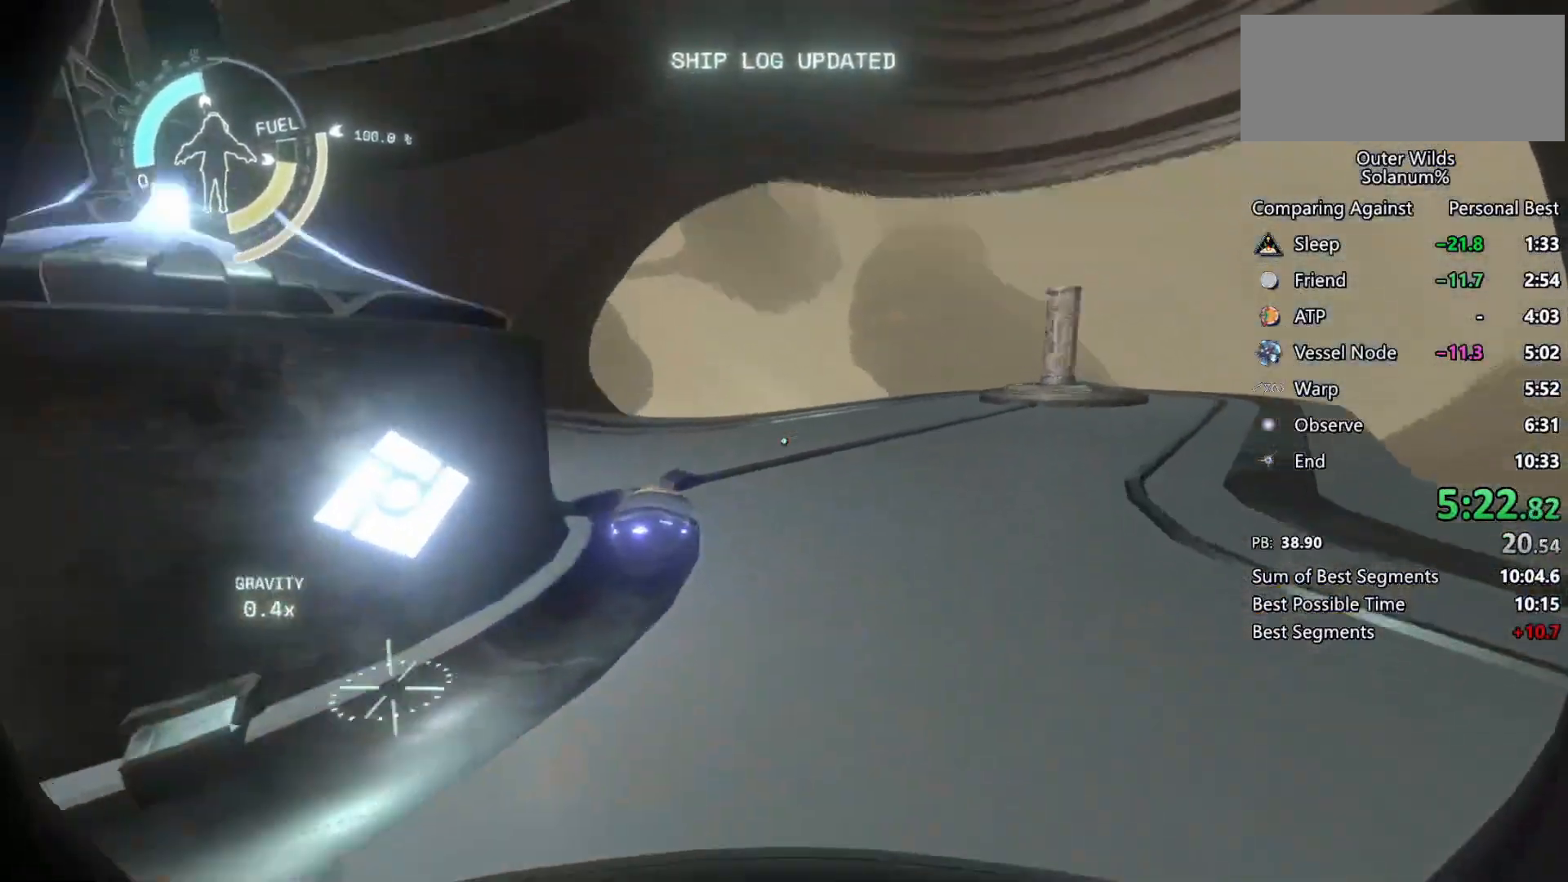
{"keys": ["d", "w"], "mouse": [], "events": [[433, "d", "down"]]}
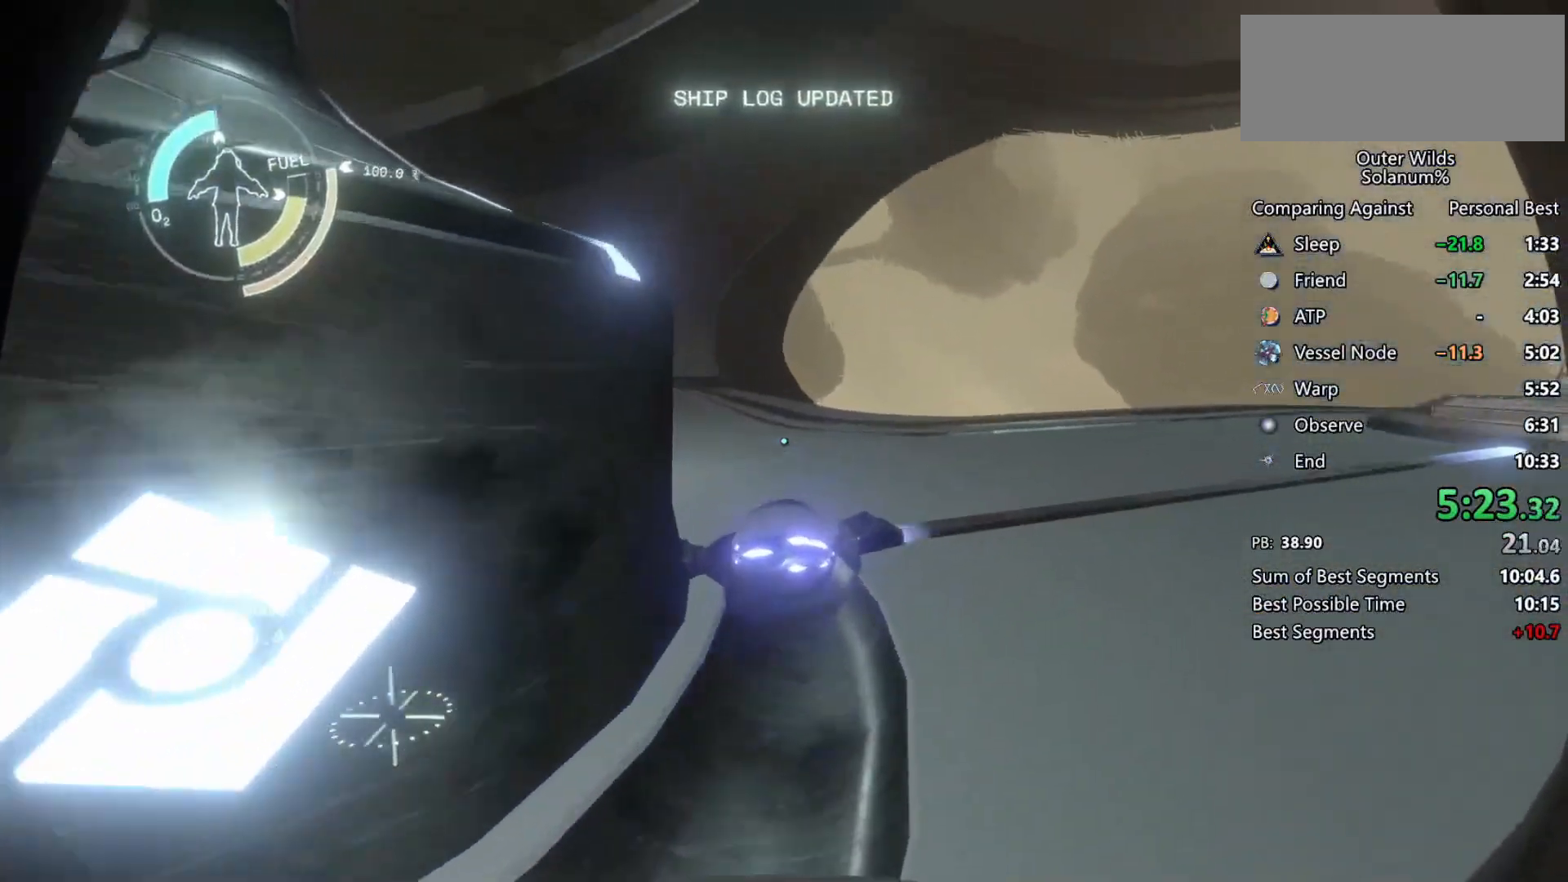
{"keys": ["w"], "mouse": [], "events": [[217, "d", "up"]]}
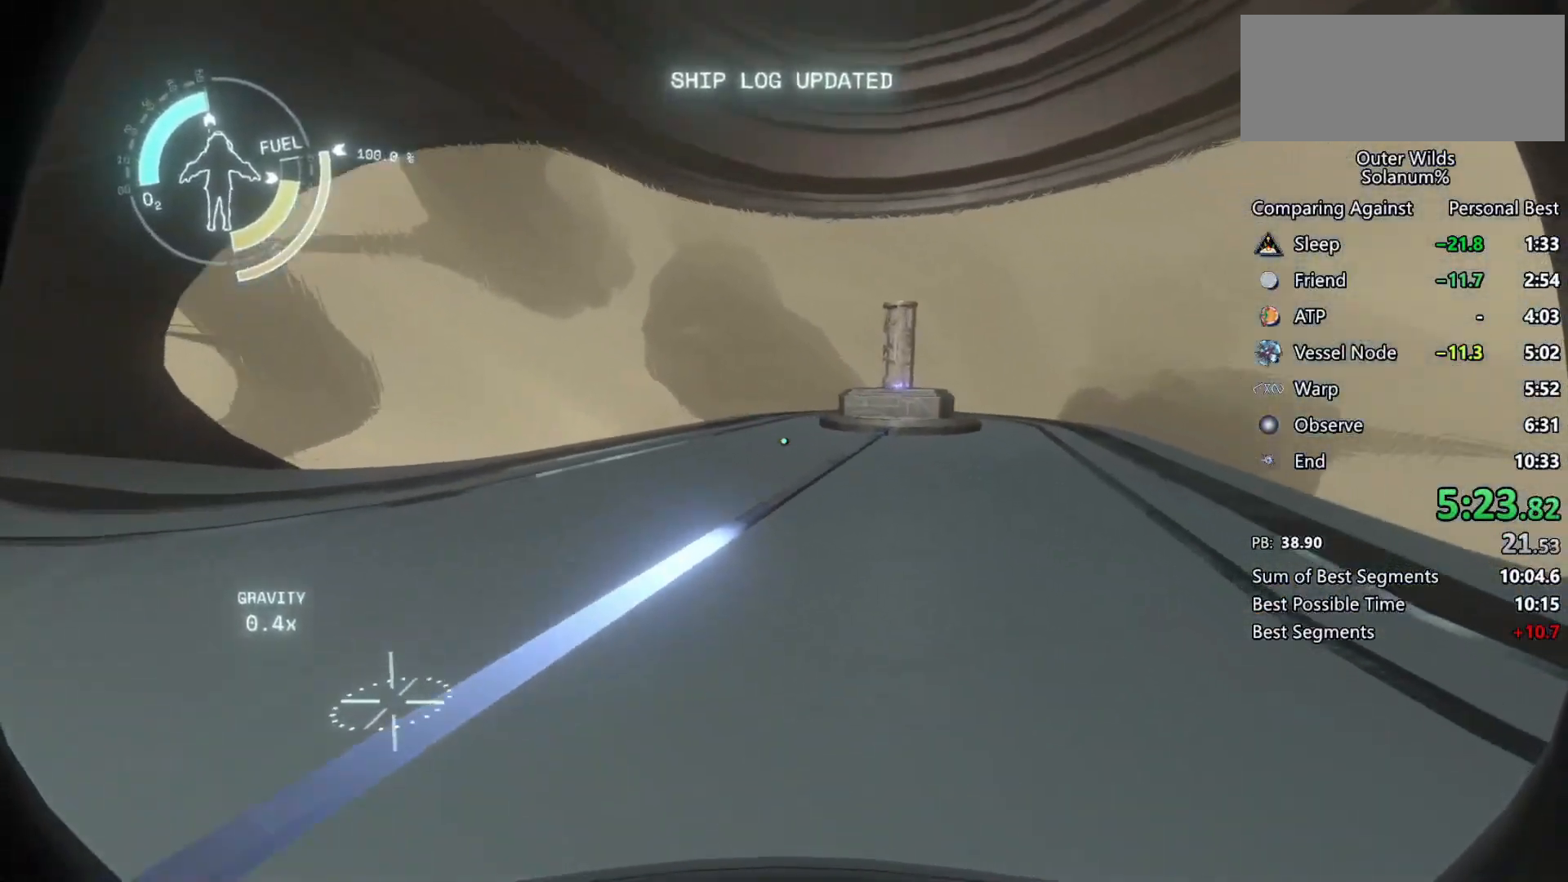
{"keys": ["w"], "mouse": [], "events": [[200, "space", "down"], [217, "shift", "down"], [317, "shift", "up"], [317, "space", "up"]]}
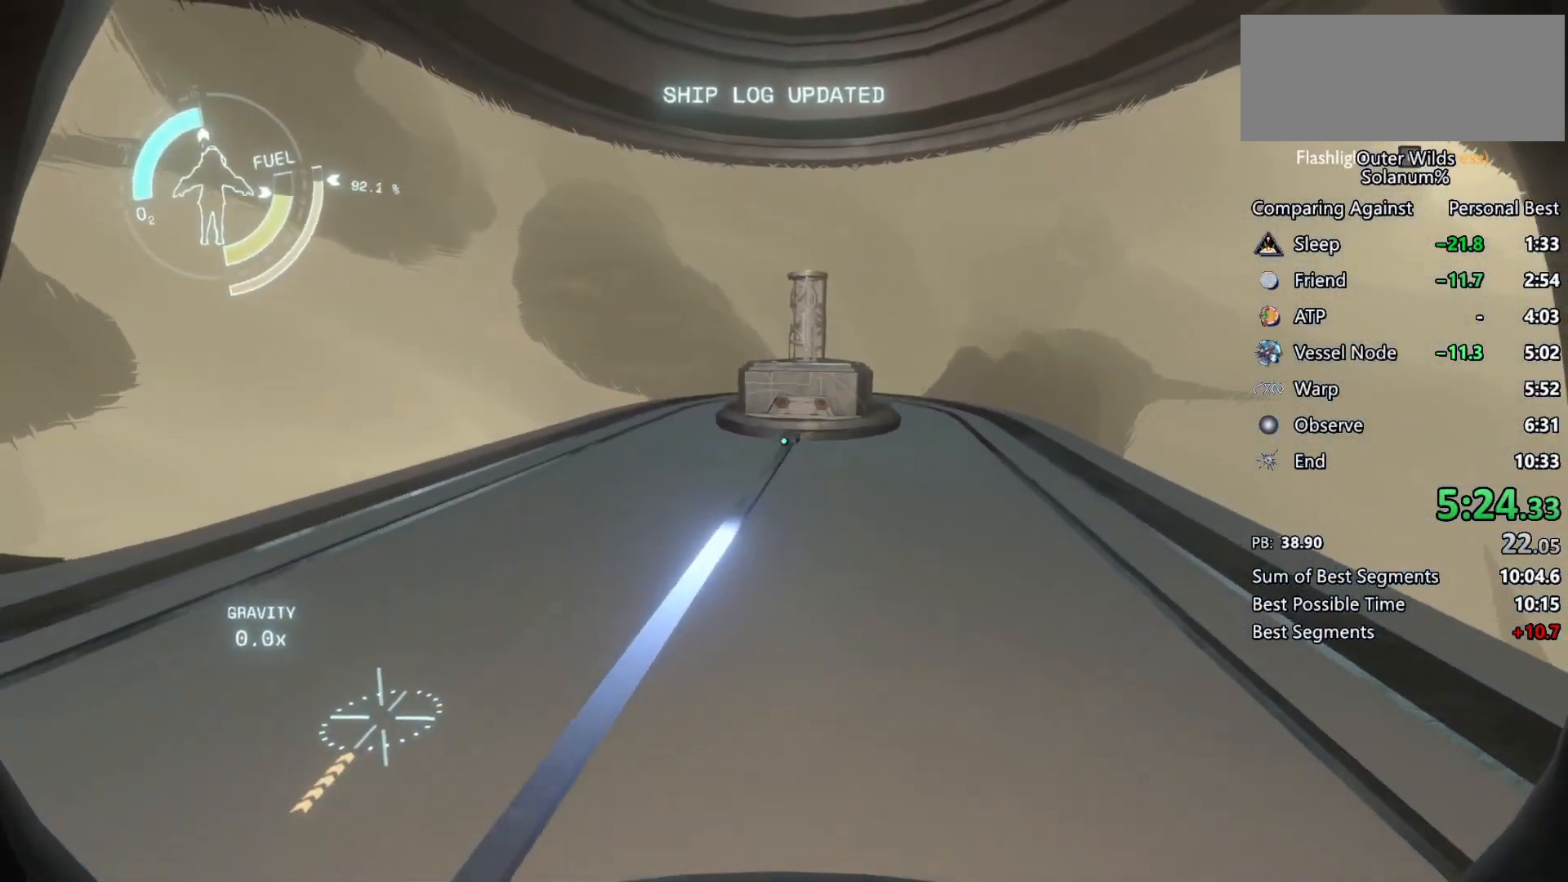
{"keys": ["a", "ctrl", "w"], "mouse": [], "events": [[50, "ctrl", "down"], [367, "a", "down"]]}
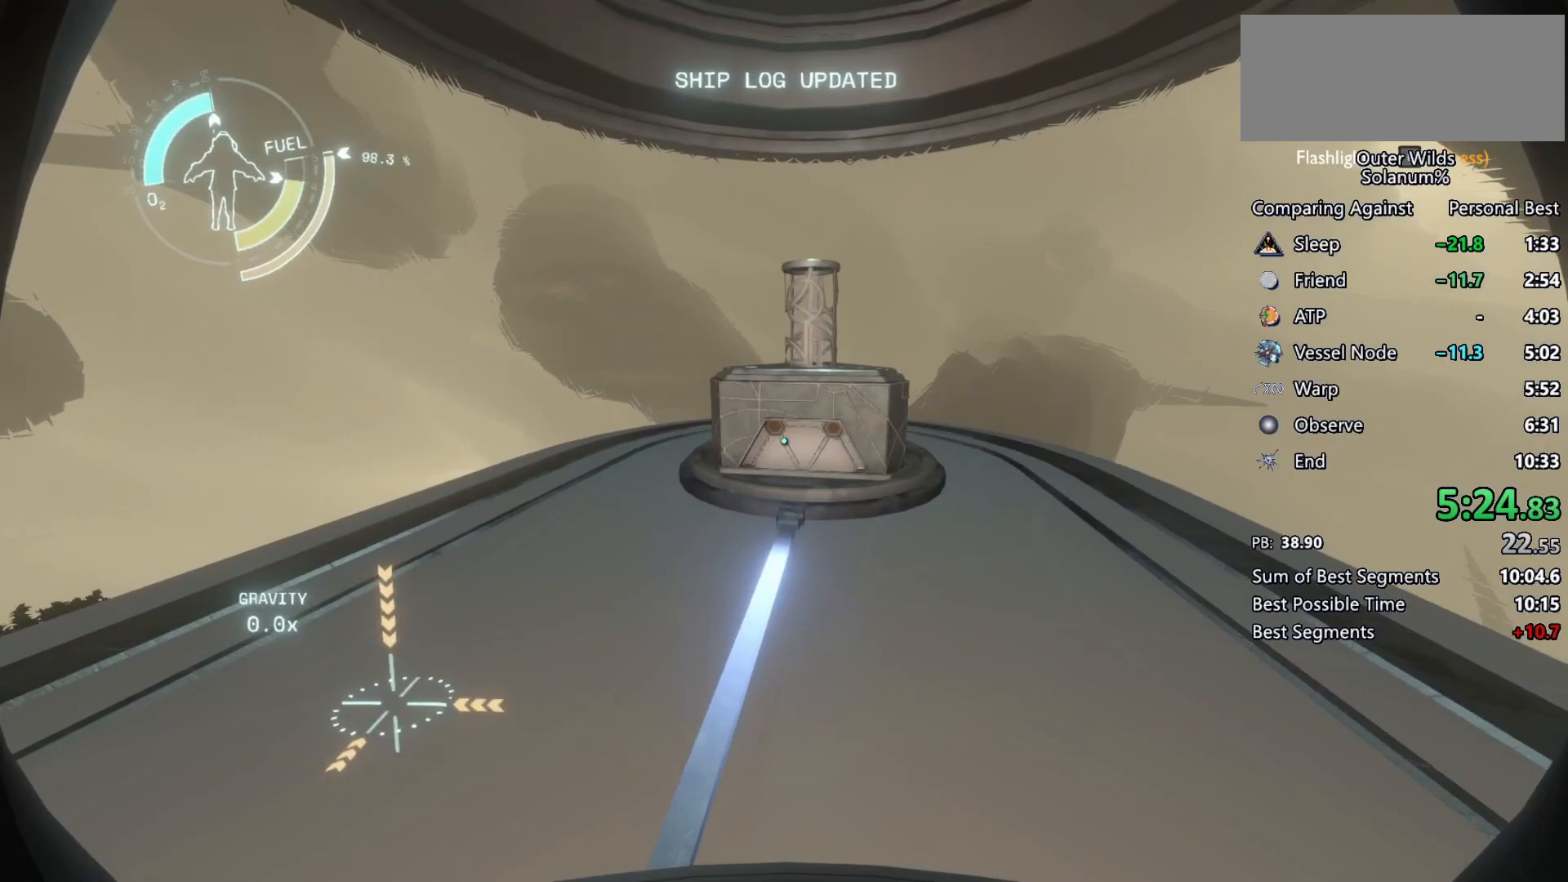
{"keys": ["w"], "mouse": [], "events": [[67, "a", "up"], [417, "ctrl", "up"]]}
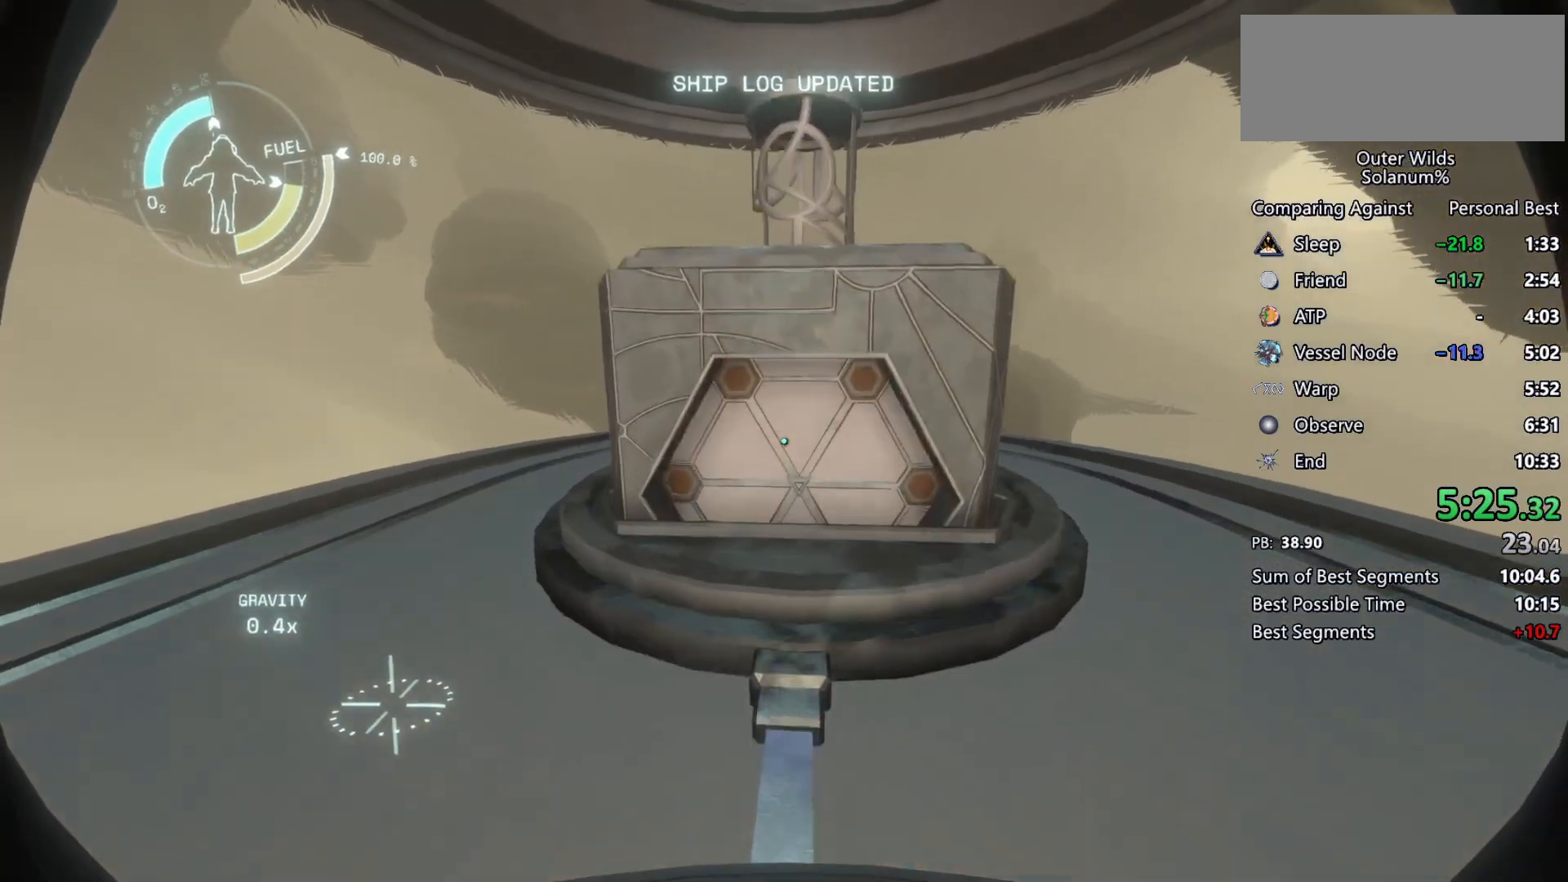
{"keys": [], "mouse": [], "events": [[67, "w", "up"], [250, "a", "down"], [283, "w", "down"], [350, "a", "up"], [433, "w", "up"]]}